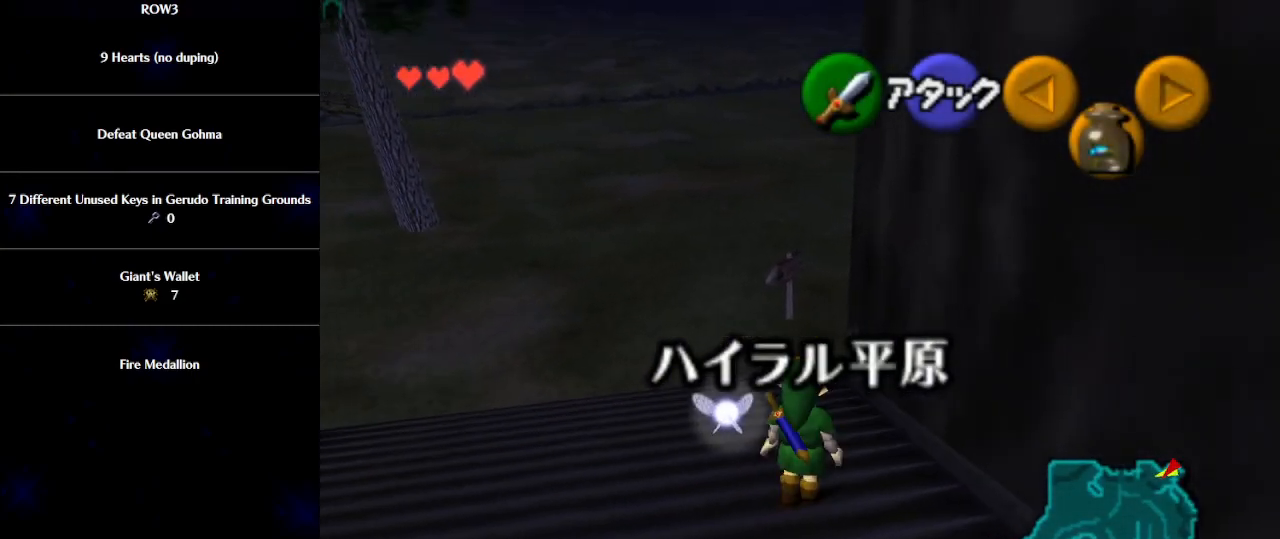
Gameplay with a controller (Nintendo layout); each line is a JSON object with the inputs held at the frame after it. "events" lists button and stick changes between this image and that frame as [ms after this image, input, new state], when the widget could be followed in between. Not read: L3 R3 right_stick.
{"buttons": [], "left_stick": "up-right", "events": [[317, "left_stick", "up-right"]]}
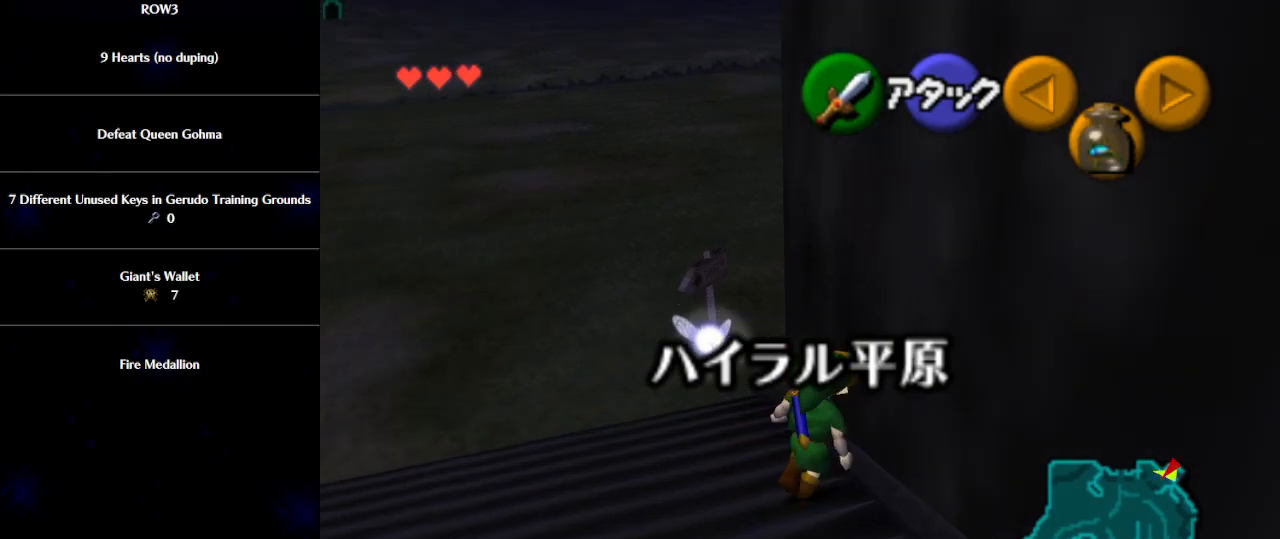
{"buttons": [], "left_stick": "center", "events": [[183, "L1", "down"], [183, "left_stick", "left"], [233, "A", "down"], [300, "A", "up"], [300, "left_stick", "center"], [500, "L1", "up"]]}
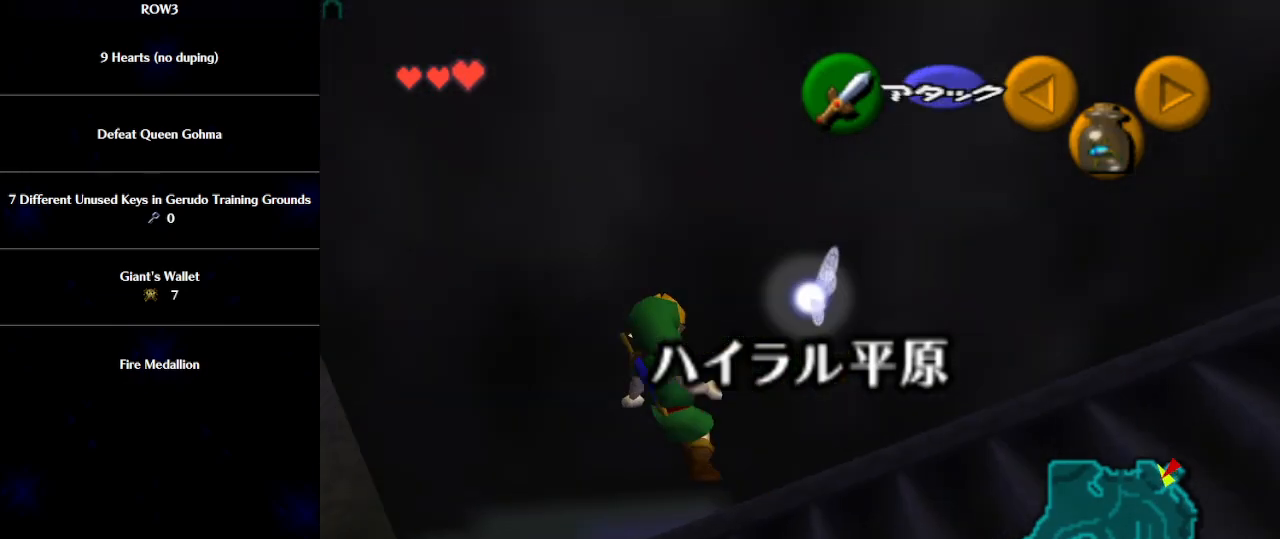
{"buttons": [], "left_stick": "down-left", "events": [[467, "left_stick", "down-left"]]}
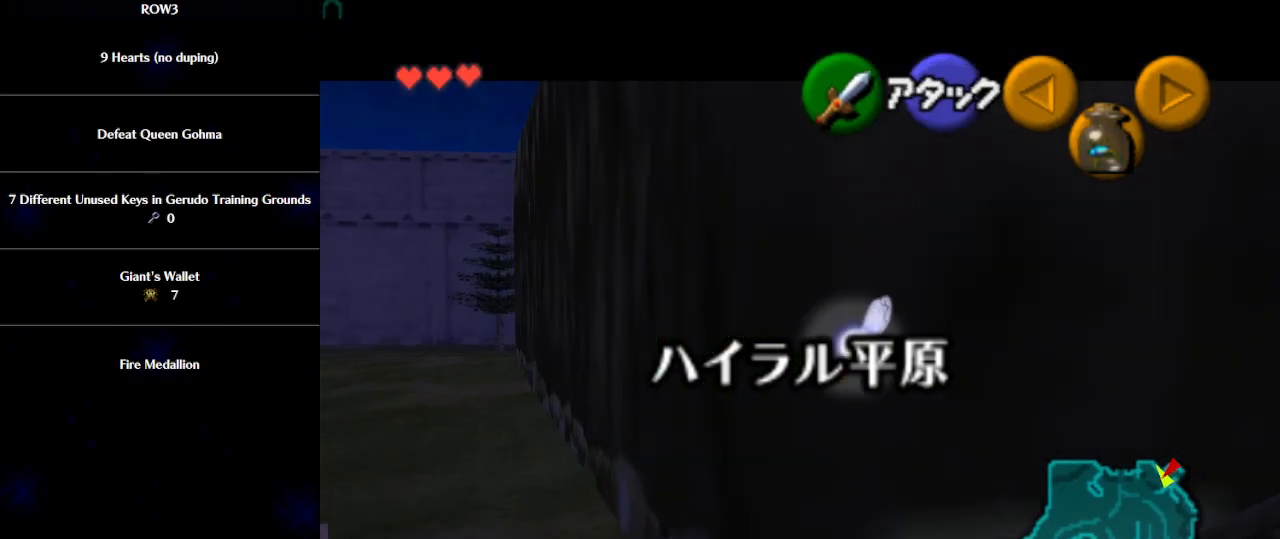
{"buttons": [], "left_stick": "down-right", "events": [[50, "left_stick", "center"], [83, "L1", "down"], [183, "L1", "up"], [250, "left_stick", "down-right"]]}
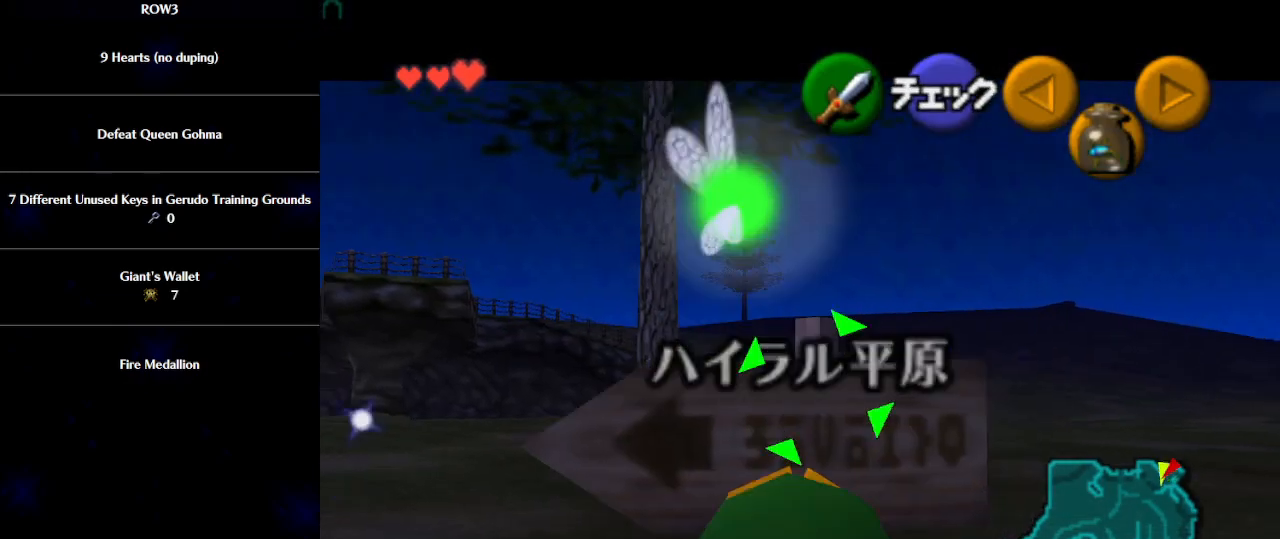
{"buttons": [], "left_stick": "right", "events": [[217, "left_stick", "right"]]}
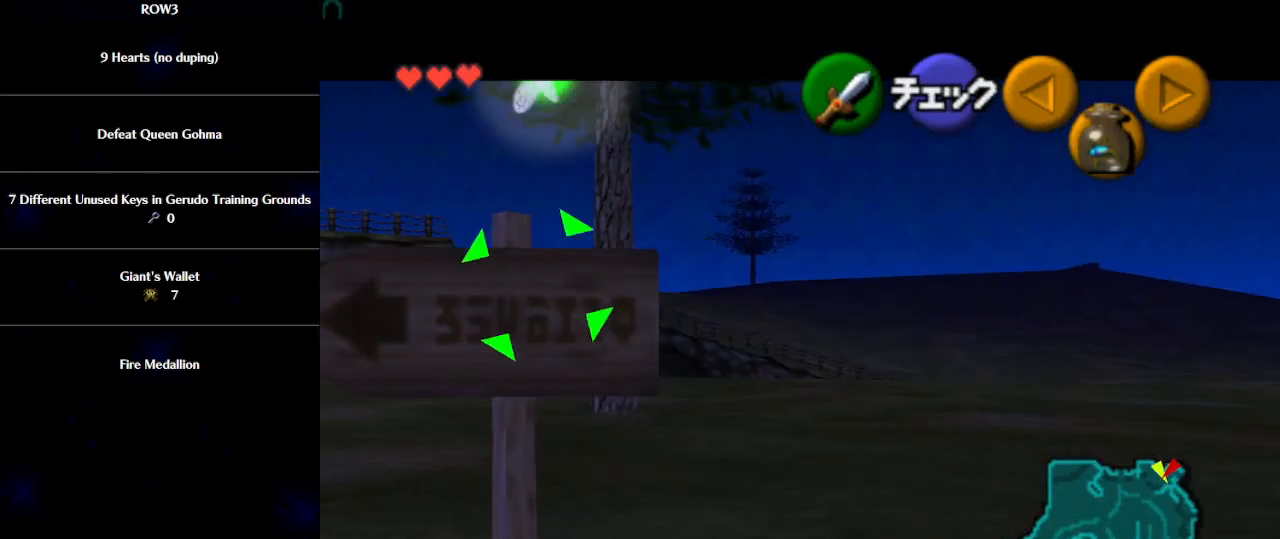
{"buttons": [], "left_stick": "up-right", "events": [[233, "left_stick", "up-right"], [400, "A", "down"], [467, "A", "up"]]}
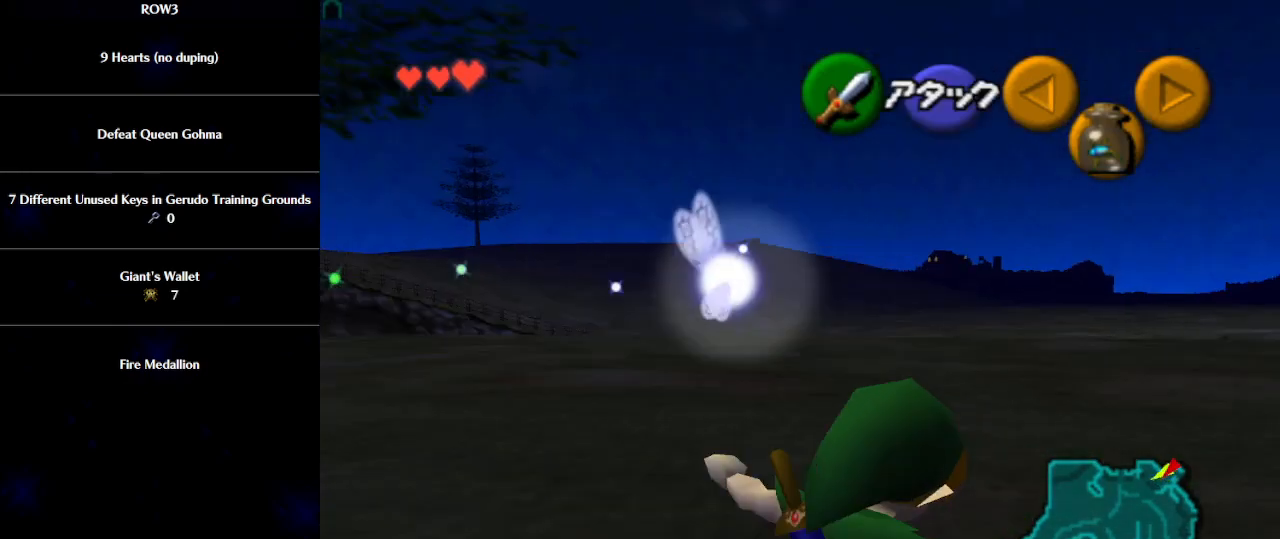
{"buttons": [], "left_stick": "up-right", "events": [[67, "L1", "down"], [183, "L1", "up"], [183, "left_stick", "up"], [433, "left_stick", "up-right"]]}
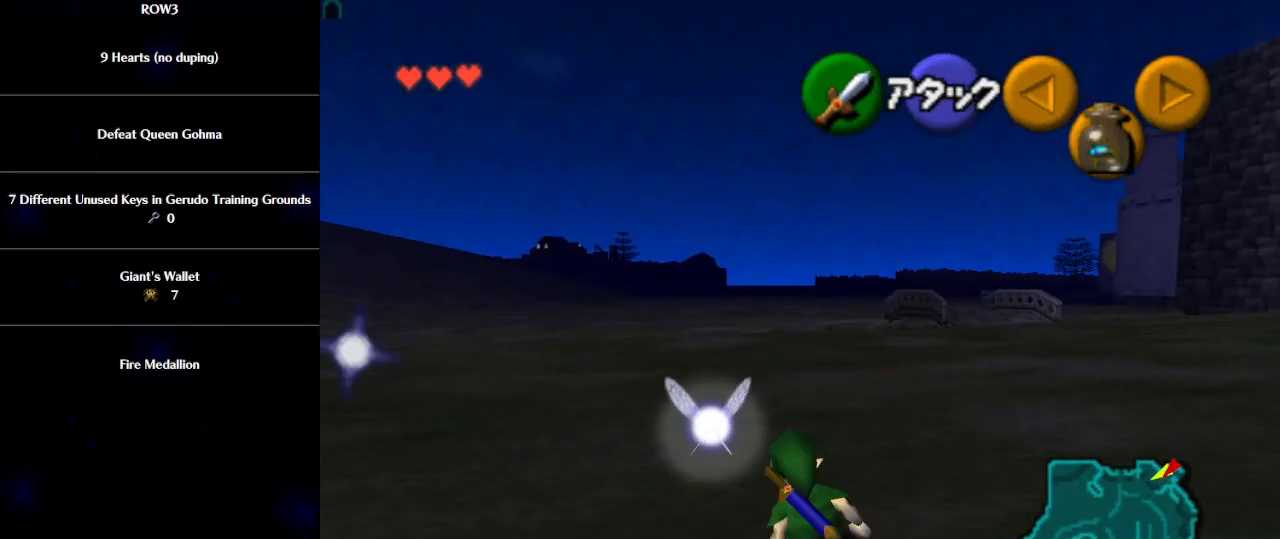
{"buttons": [], "left_stick": "up", "events": [[400, "left_stick", "up"]]}
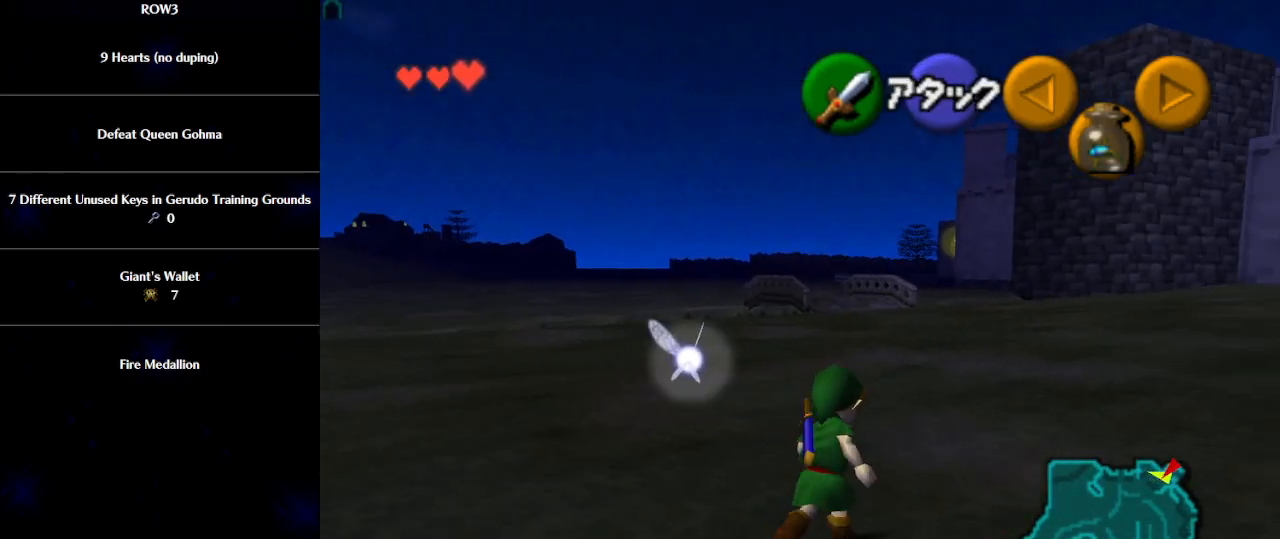
{"buttons": ["L1"], "left_stick": "down", "events": [[50, "left_stick", "down"], [150, "L1", "down"]]}
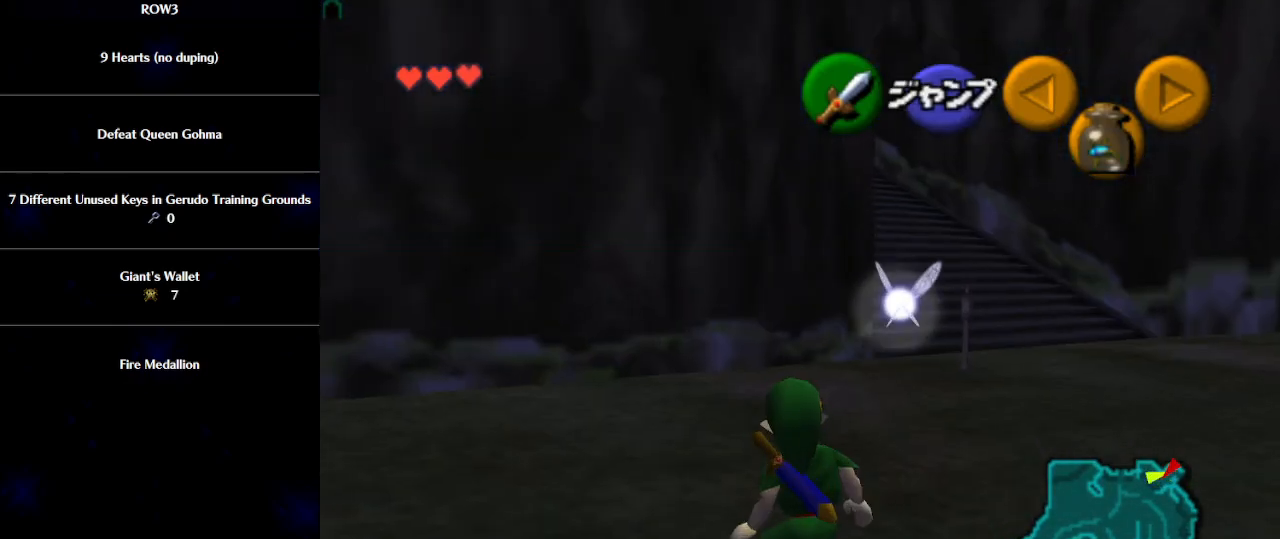
{"buttons": ["L1"], "left_stick": "down", "events": []}
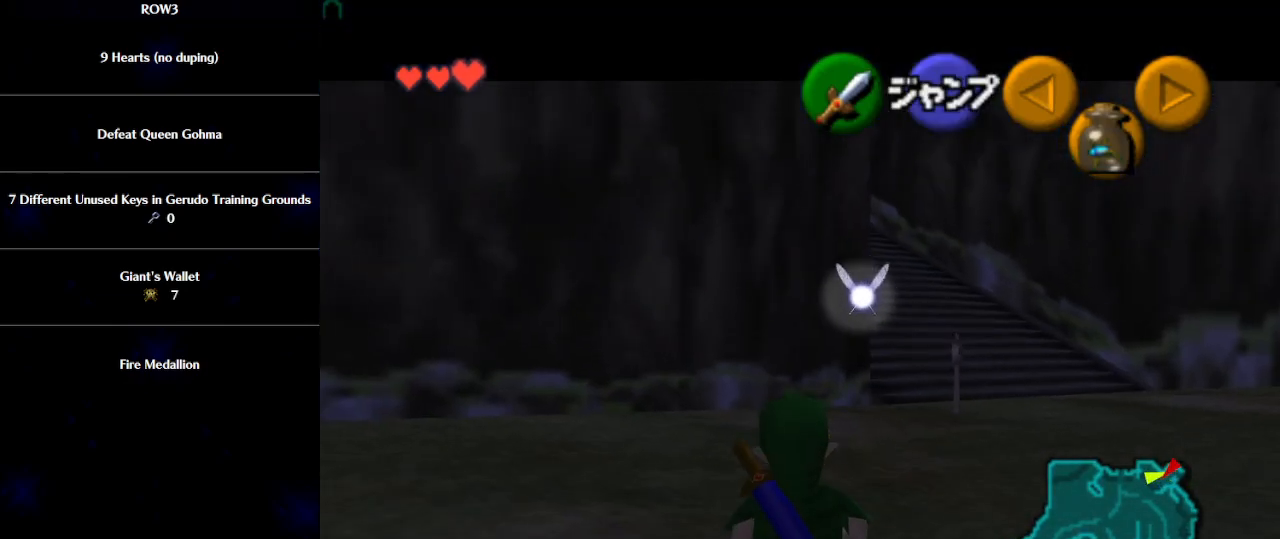
{"buttons": ["L1"], "left_stick": "down", "events": []}
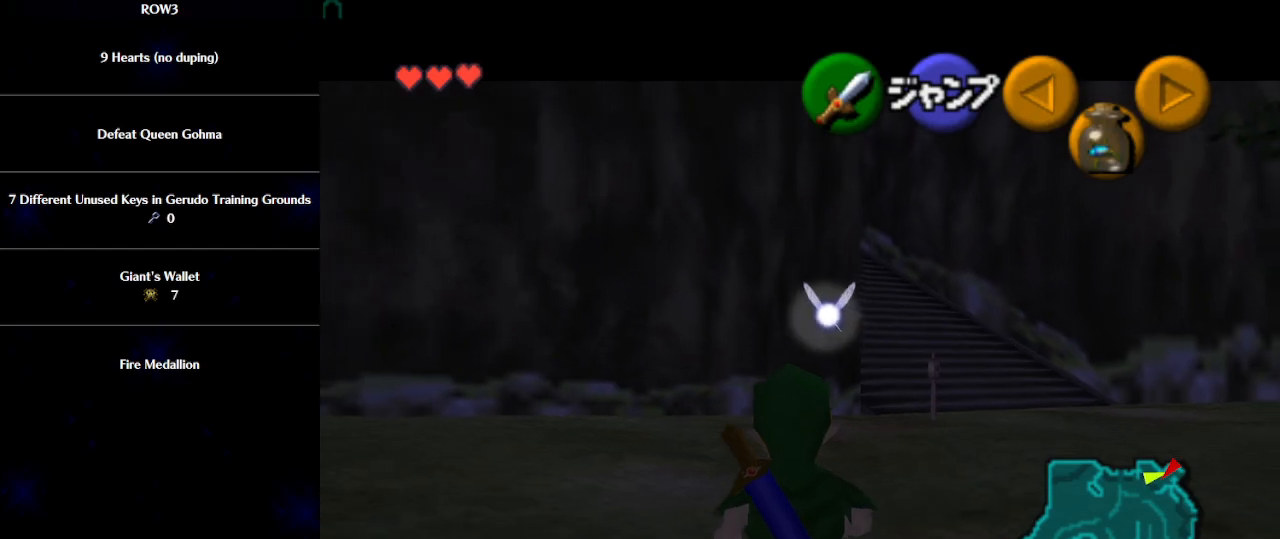
{"buttons": ["L1"], "left_stick": "down", "events": [[217, "L1", "up"], [367, "A", "down"], [433, "A", "up"], [467, "L1", "down"]]}
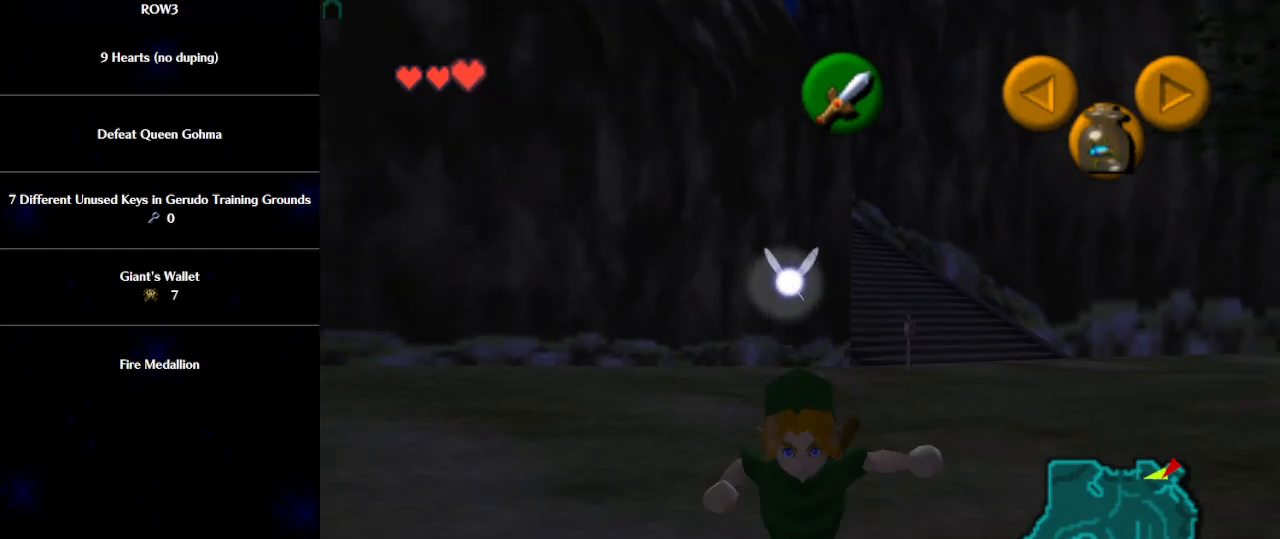
{"buttons": [], "left_stick": "up", "events": [[50, "left_stick", "right"], [117, "L1", "up"], [183, "left_stick", "up"]]}
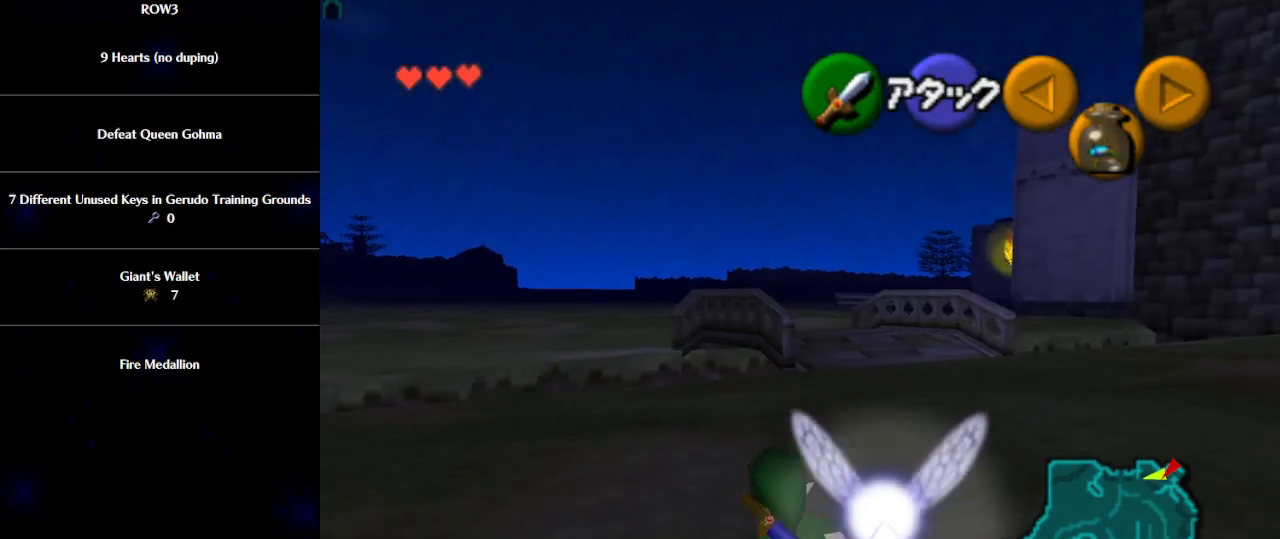
{"buttons": ["A"], "left_stick": "up", "events": [[150, "A", "down"]]}
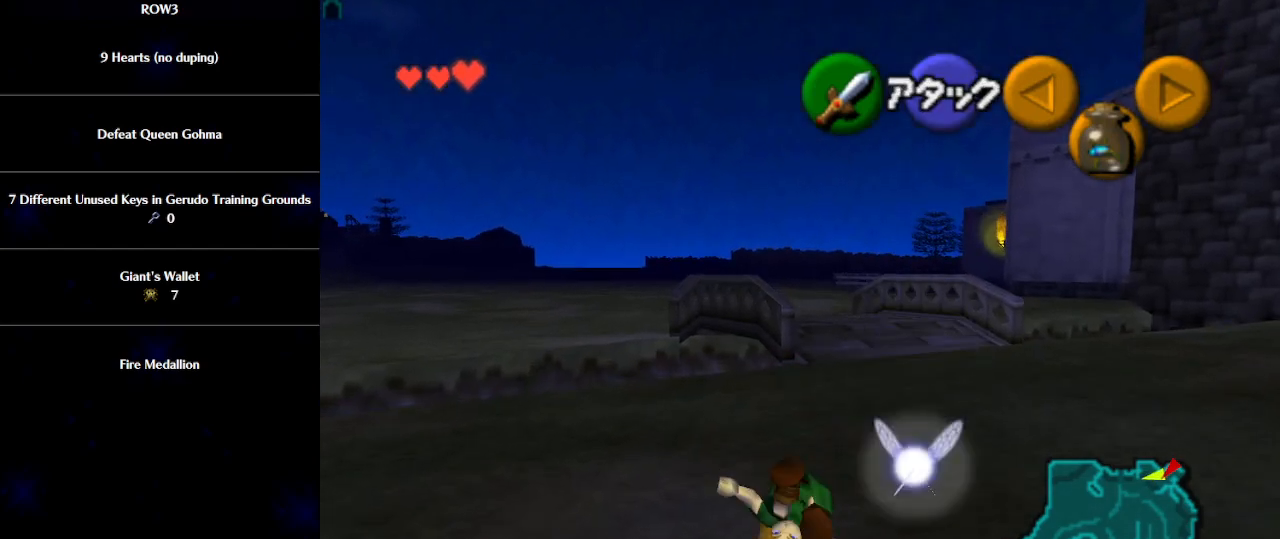
{"buttons": ["A"], "left_stick": "up", "events": [[150, "A", "up"], [433, "A", "down"]]}
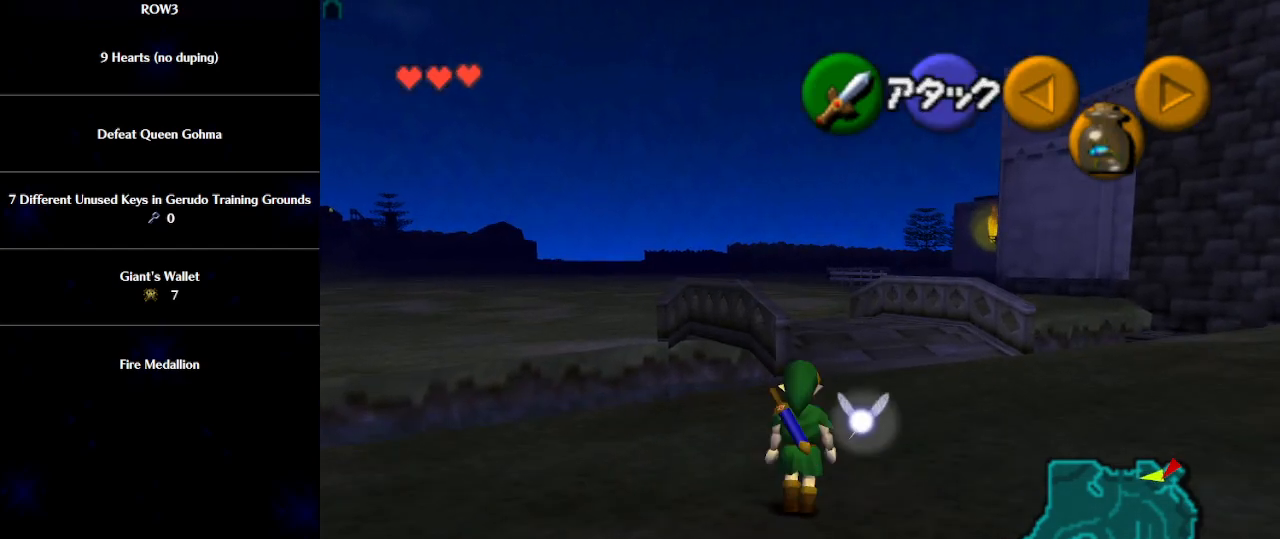
{"buttons": [], "left_stick": "up", "events": [[367, "A", "up"]]}
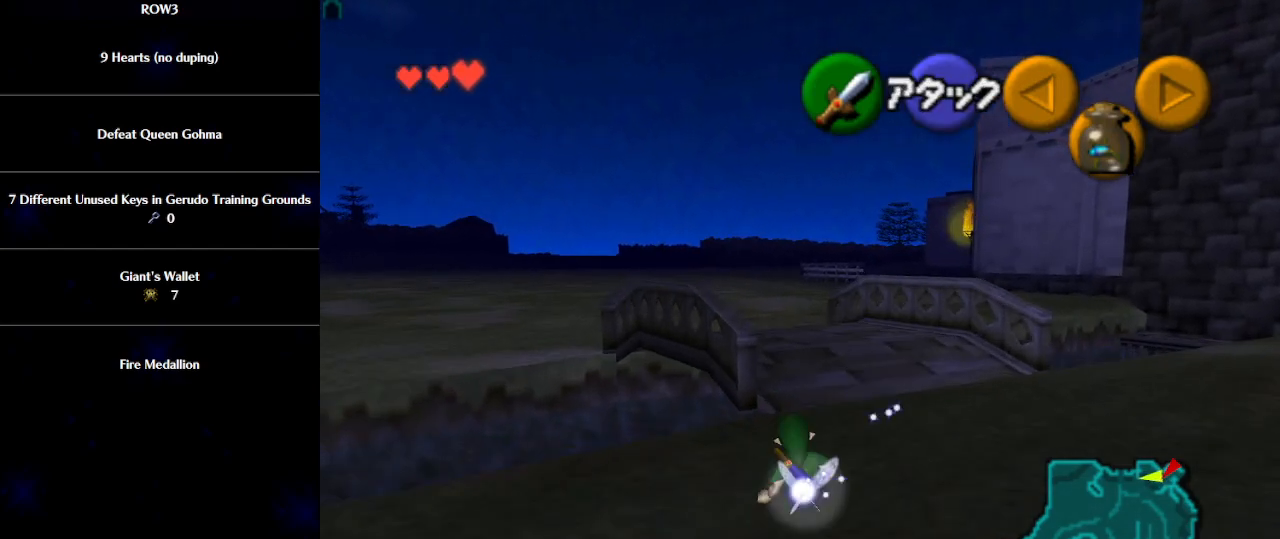
{"buttons": ["A"], "left_stick": "up", "events": [[183, "A", "down"]]}
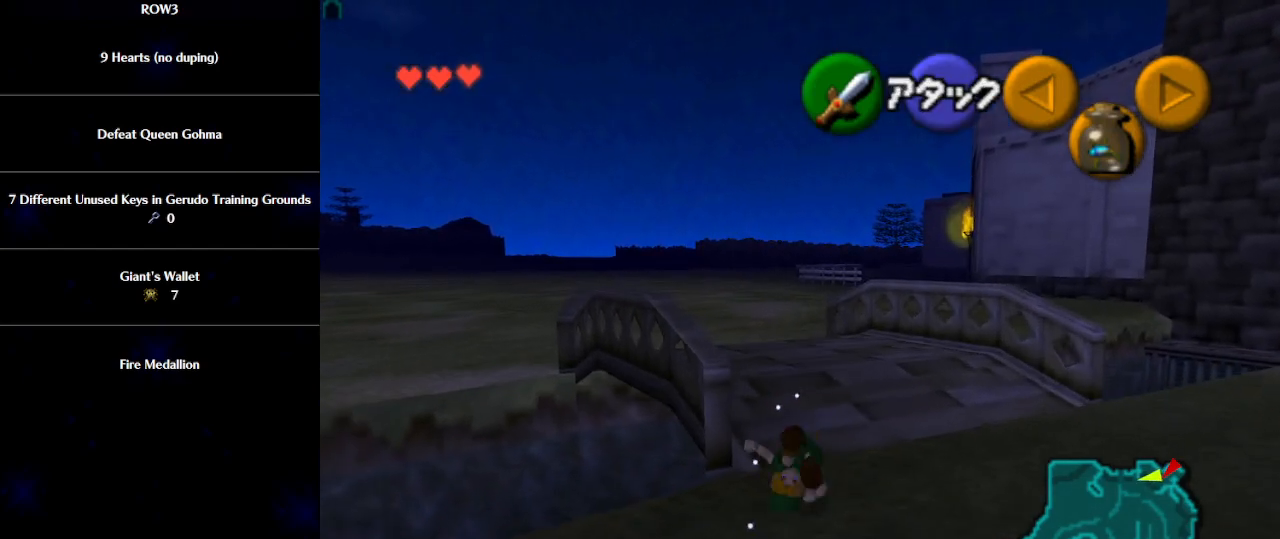
{"buttons": [], "left_stick": "up-left", "events": [[183, "A", "up"], [183, "left_stick", "up-left"], [400, "A", "down"], [467, "A", "up"]]}
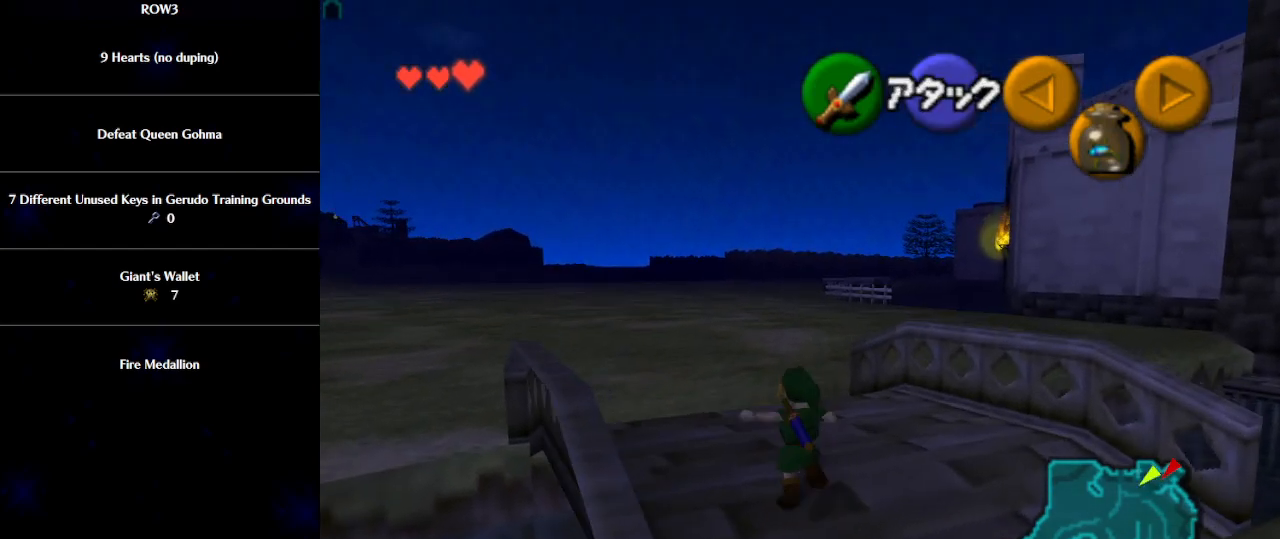
{"buttons": [], "left_stick": "up", "events": [[33, "L1", "down"], [150, "left_stick", "up"], [183, "L1", "up"]]}
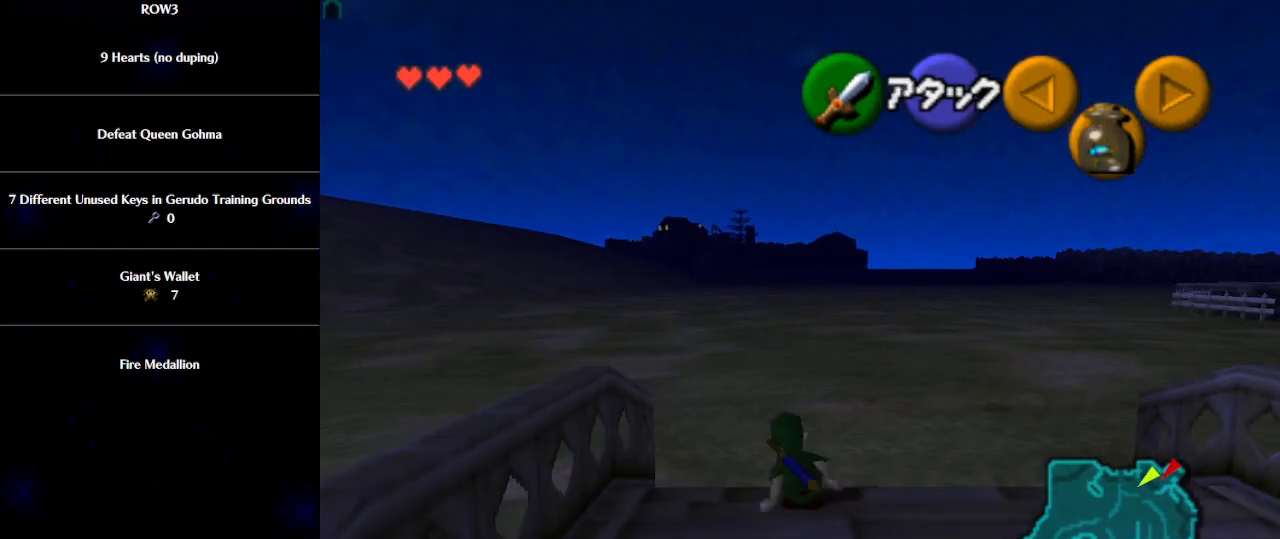
{"buttons": [], "left_stick": "up", "events": []}
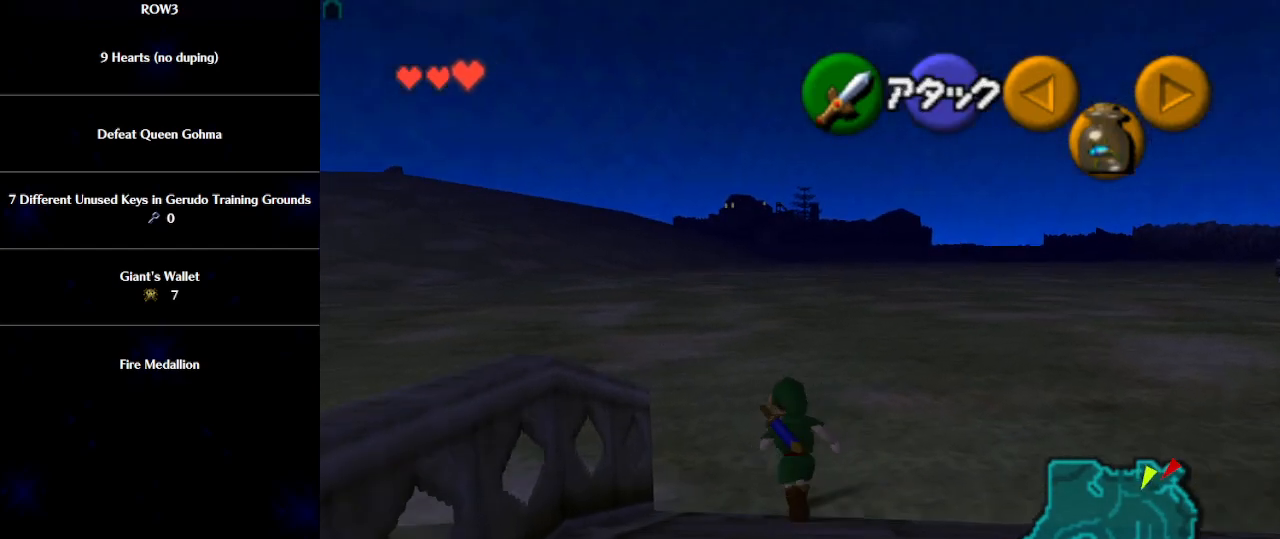
{"buttons": [], "left_stick": "up", "events": []}
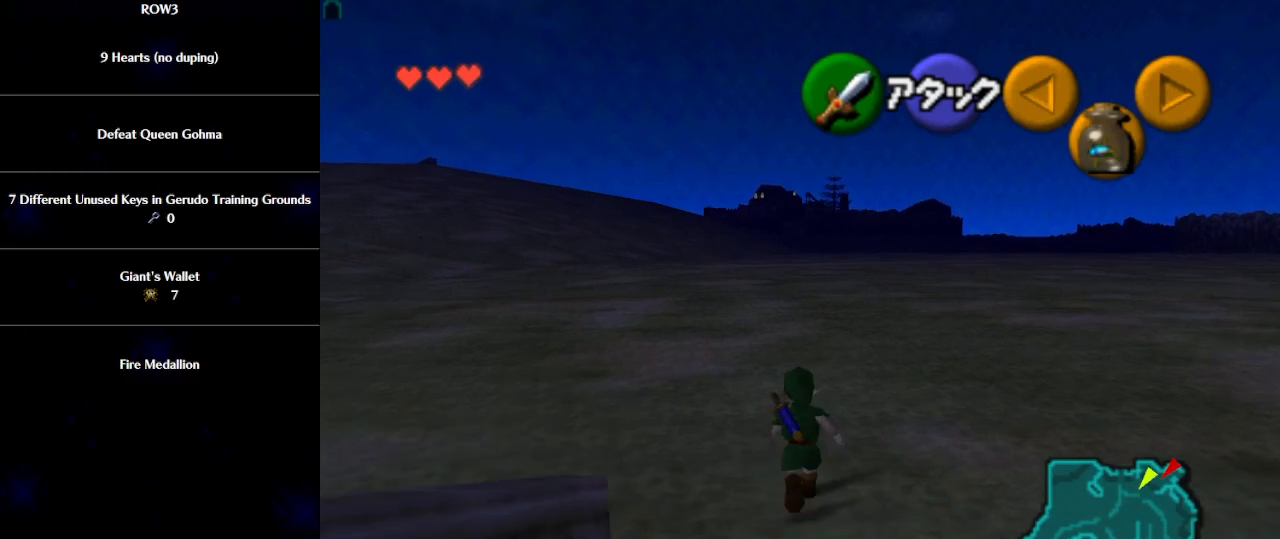
{"buttons": ["L1"], "left_stick": "down", "events": [[183, "left_stick", "down"], [300, "L1", "down"]]}
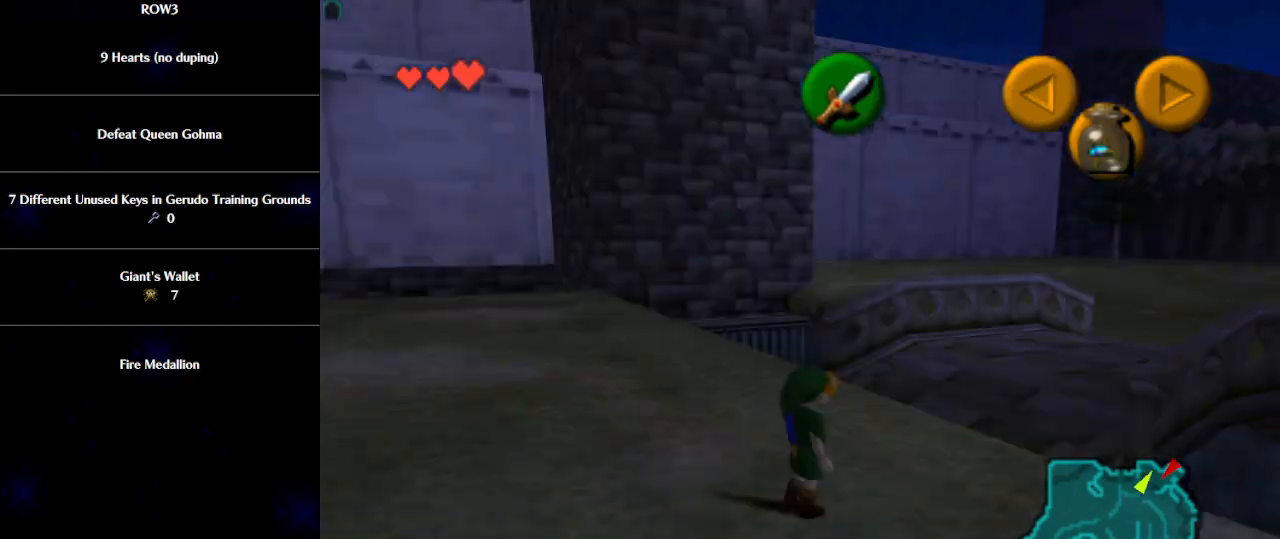
{"buttons": ["L1"], "left_stick": "down", "events": []}
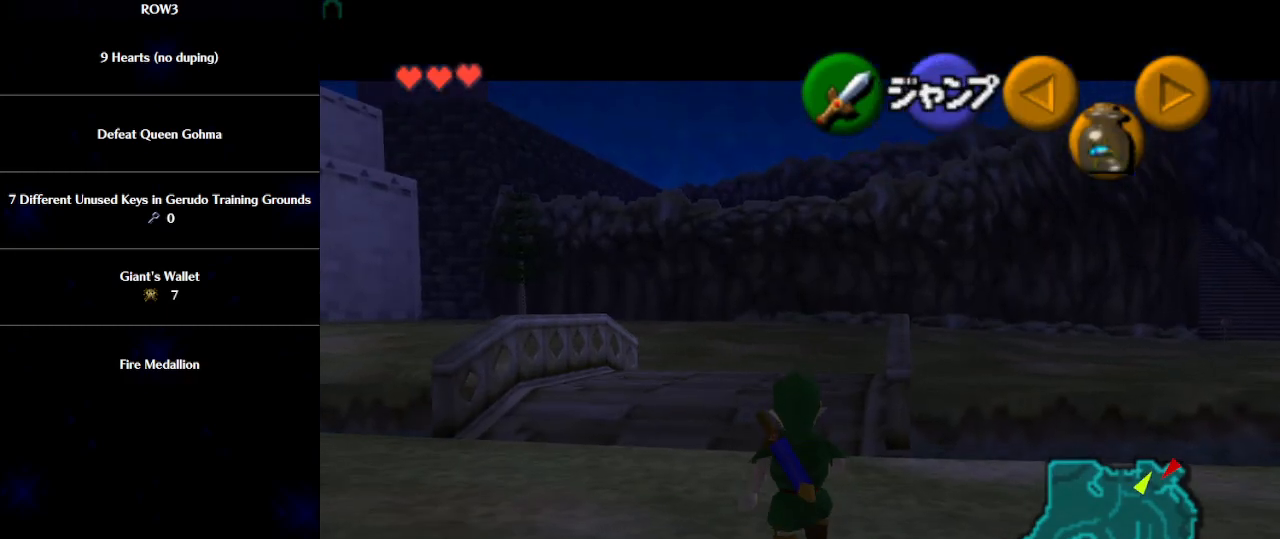
{"buttons": ["L1"], "left_stick": "down", "events": []}
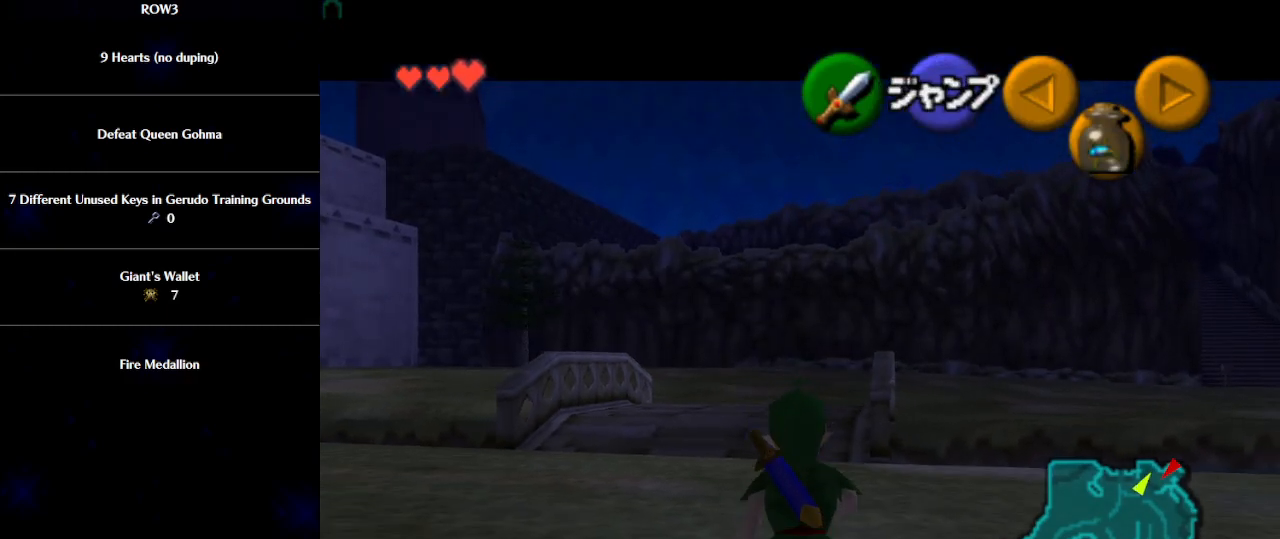
{"buttons": ["L1"], "left_stick": "down", "events": []}
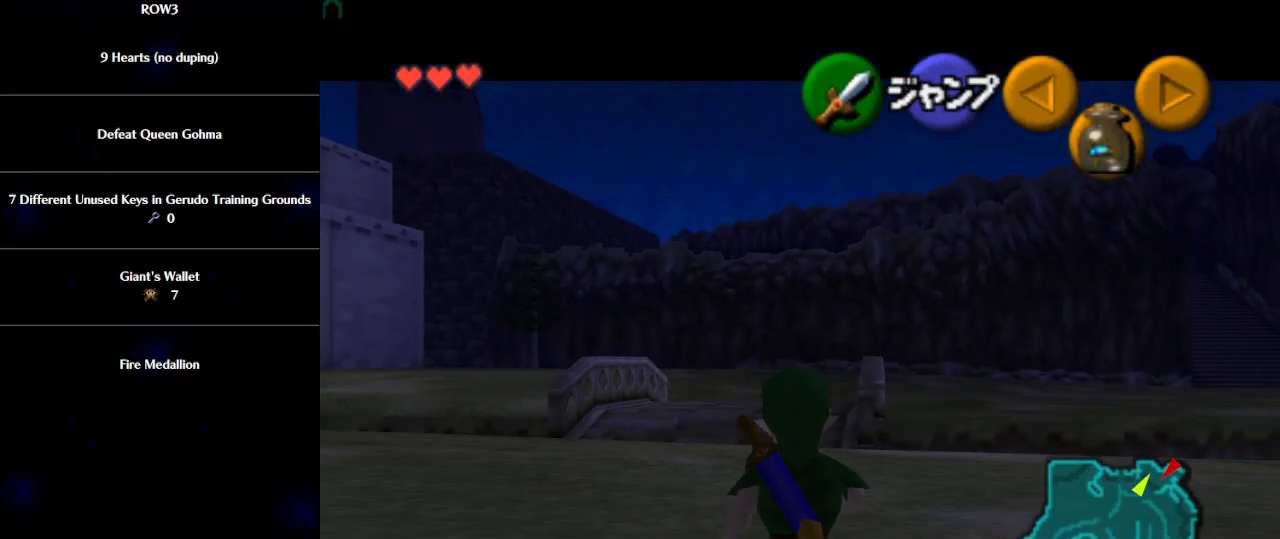
{"buttons": ["L1"], "left_stick": "down", "events": []}
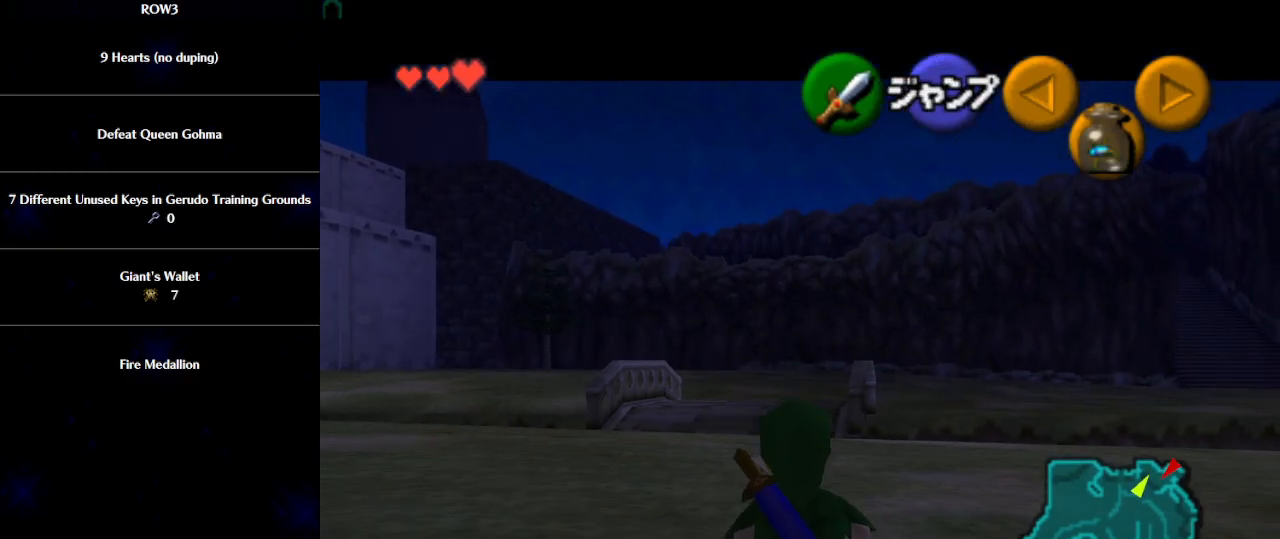
{"buttons": ["L1"], "left_stick": "down", "events": []}
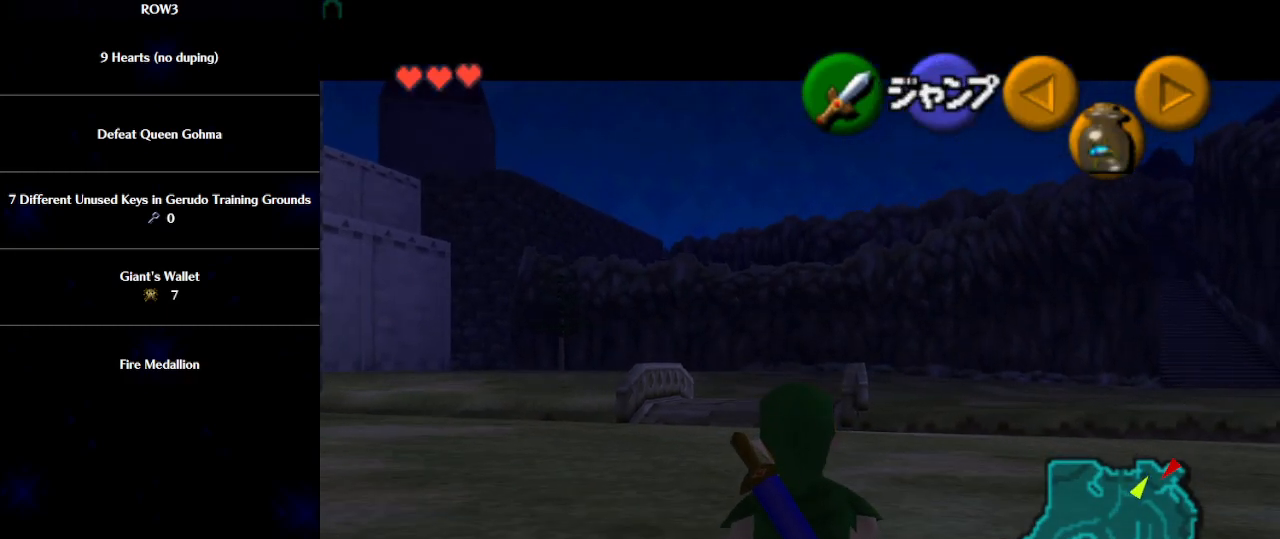
{"buttons": ["L1"], "left_stick": "down", "events": []}
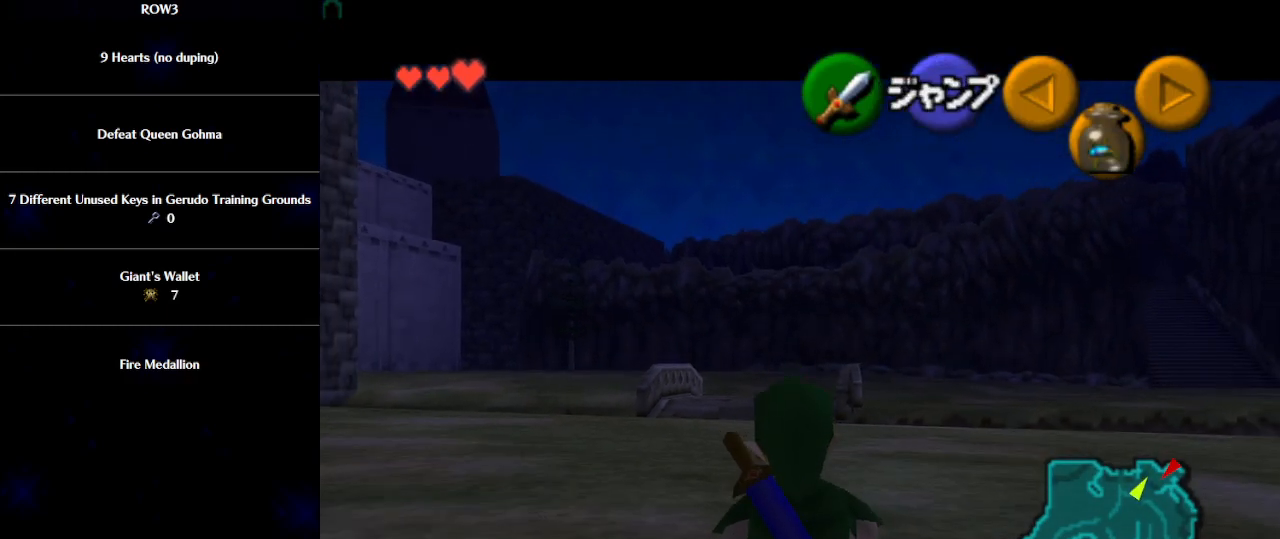
{"buttons": ["L1"], "left_stick": "down", "events": []}